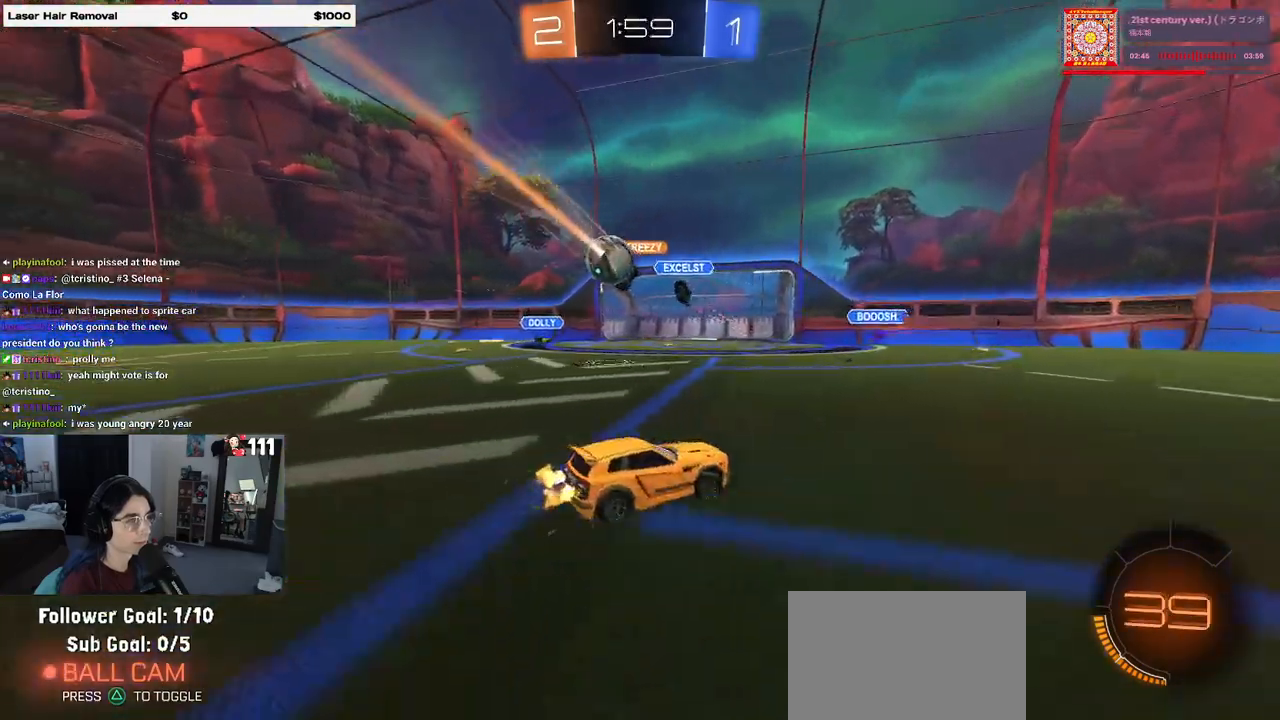
Gameplay with a controller (PlayStation layout); each line is a JSON object with the inputs held at the frame after it. "events" lists button and stick changes between this image and that frame as [ms after this image, input, new state], when the widget could be followed in between.
{"buttons": ["R1", "R2"], "left_stick": "right", "right_stick": "center", "events": [[467, "R1", "down"]]}
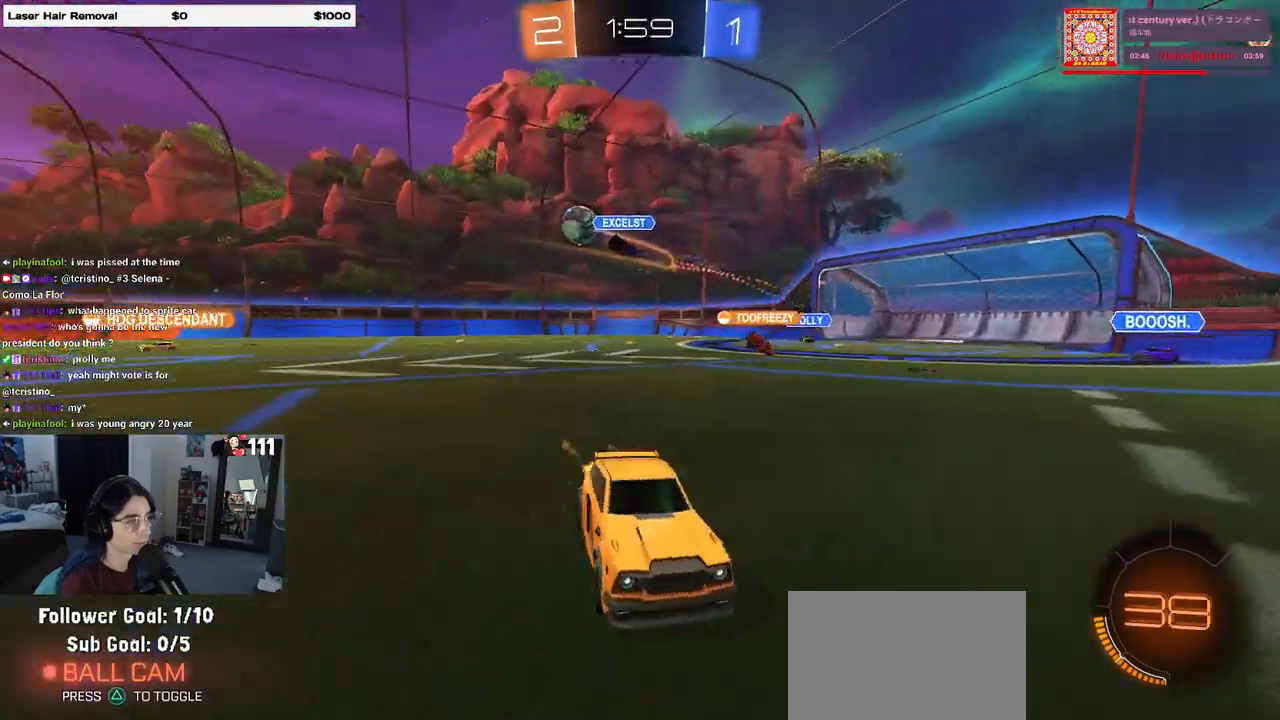
{"buttons": ["R1", "R2"], "left_stick": "center", "right_stick": "center", "events": [[300, "TRIANGLE", "down"], [367, "left_stick", "center"], [400, "TRIANGLE", "up"]]}
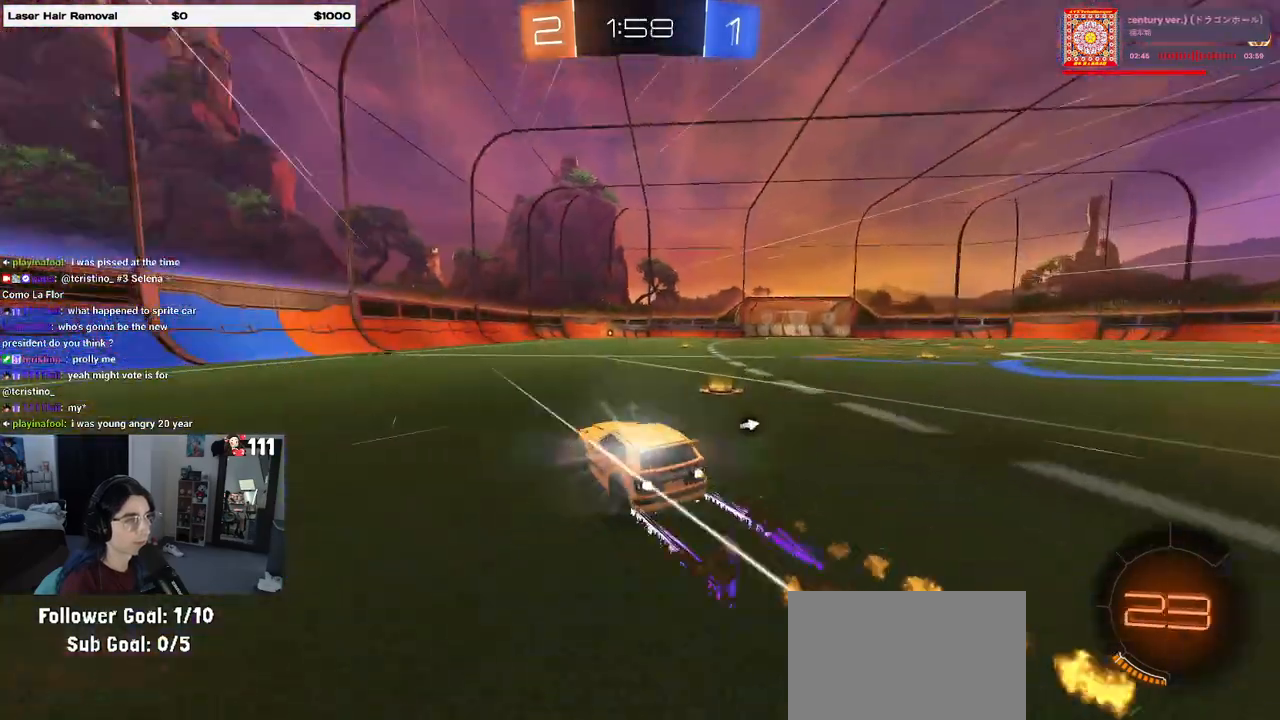
{"buttons": ["R2"], "left_stick": "right", "right_stick": "center", "events": [[133, "TRIANGLE", "down"], [233, "TRIANGLE", "up"], [317, "R1", "up"], [383, "left_stick", "right"]]}
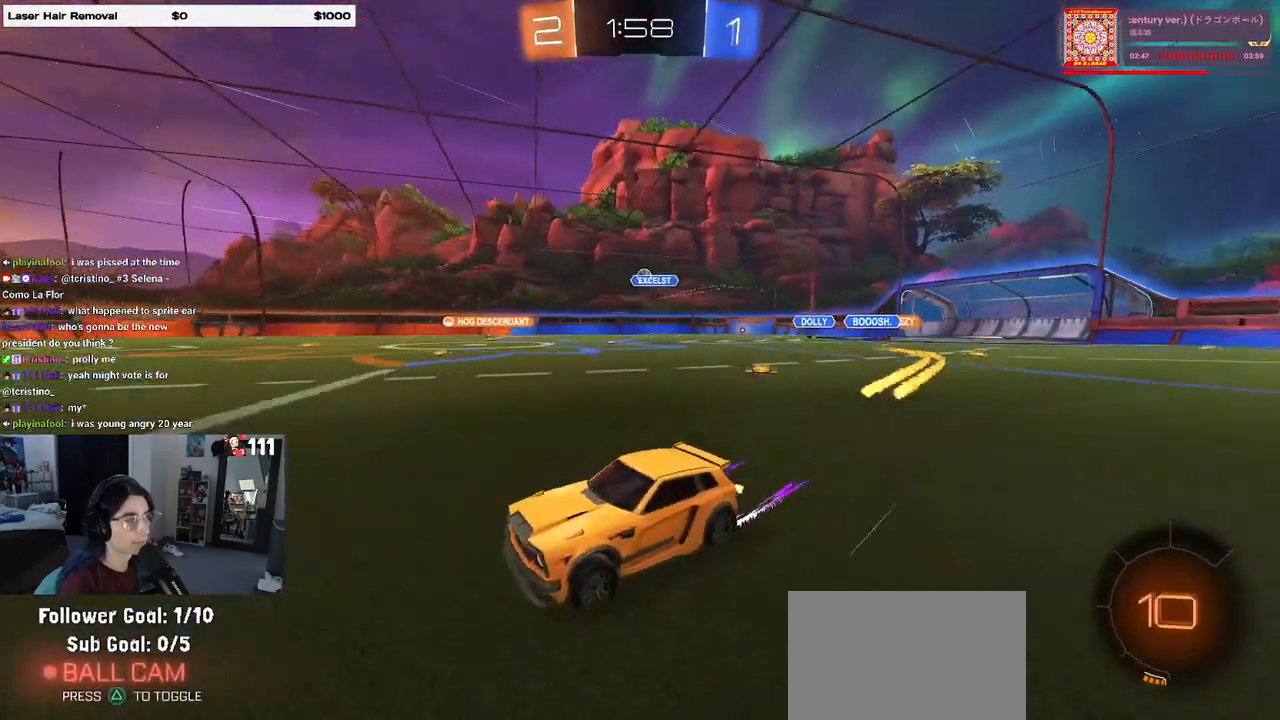
{"buttons": ["CROSS", "R2"], "left_stick": "up-left", "right_stick": "center", "events": [[317, "CROSS", "down"], [383, "left_stick", "up-left"], [417, "CROSS", "up"], [467, "CROSS", "down"]]}
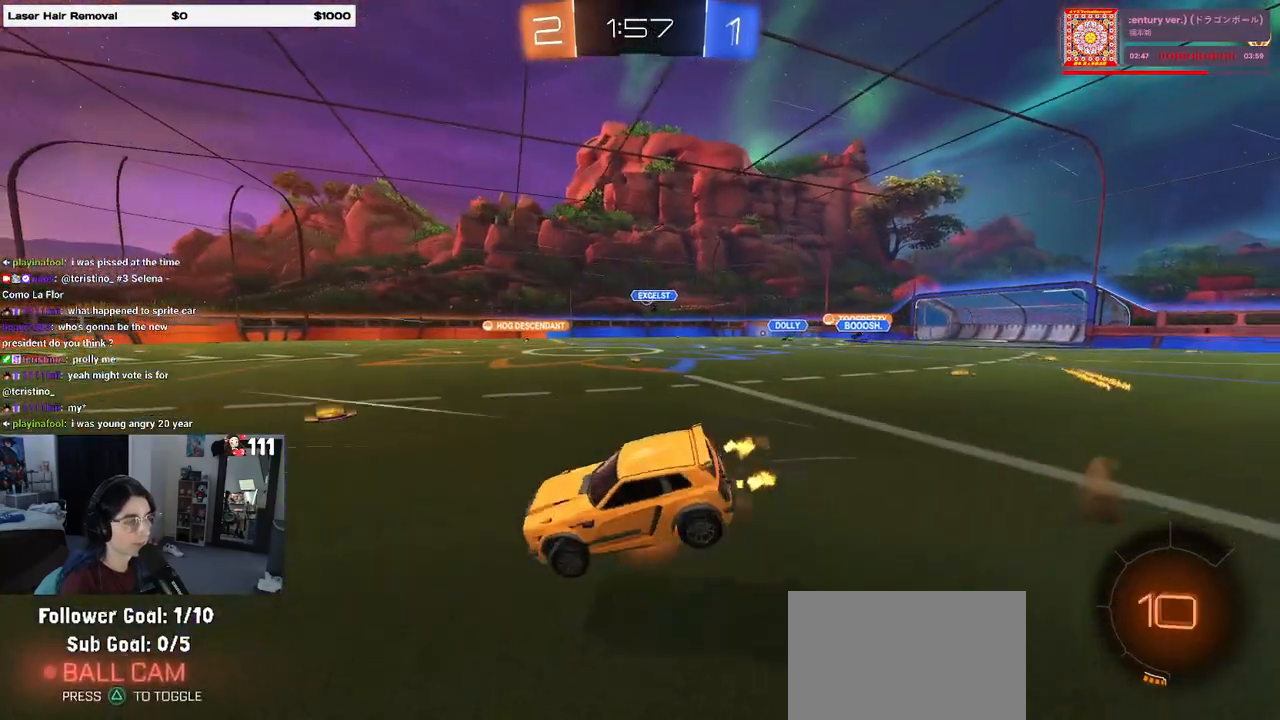
{"buttons": ["SQUARE", "R2"], "left_stick": "down-left", "right_stick": "center", "events": [[33, "SQUARE", "down"], [33, "left_stick", "down-left"], [50, "CROSS", "up"]]}
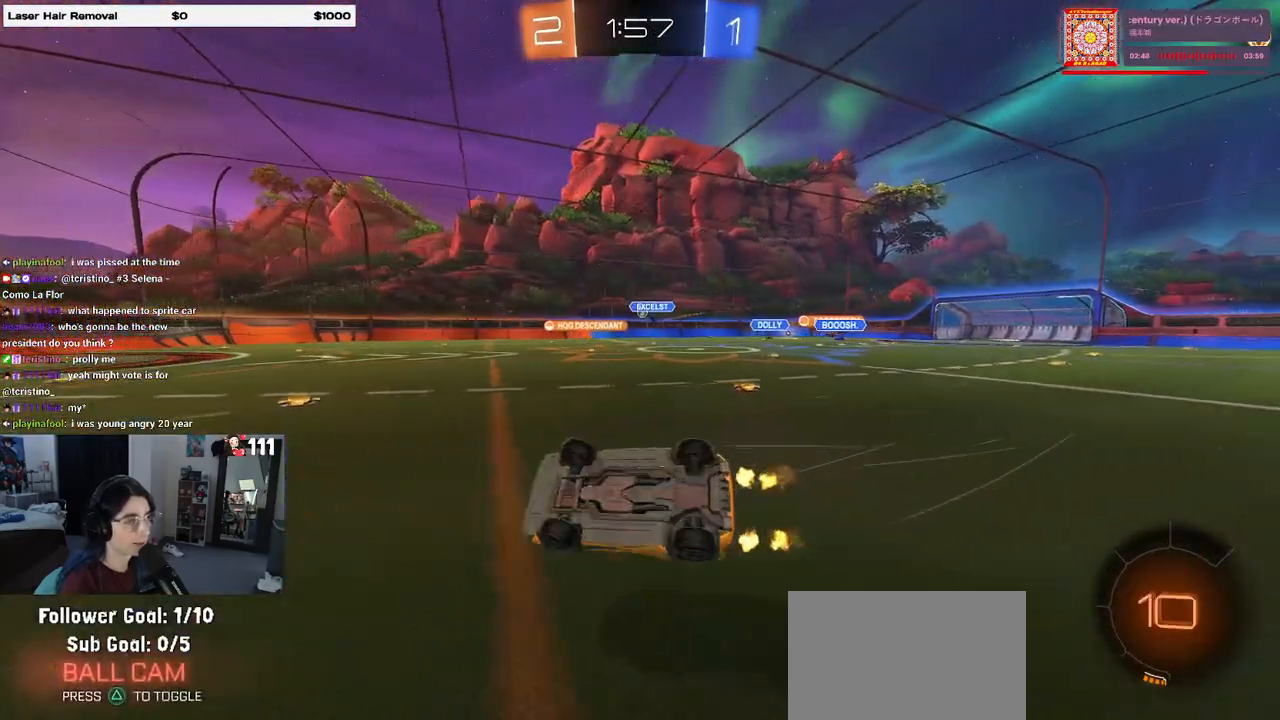
{"buttons": ["R2"], "left_stick": "left", "right_stick": "center", "events": [[200, "SQUARE", "up"], [250, "left_stick", "center"], [433, "left_stick", "left"]]}
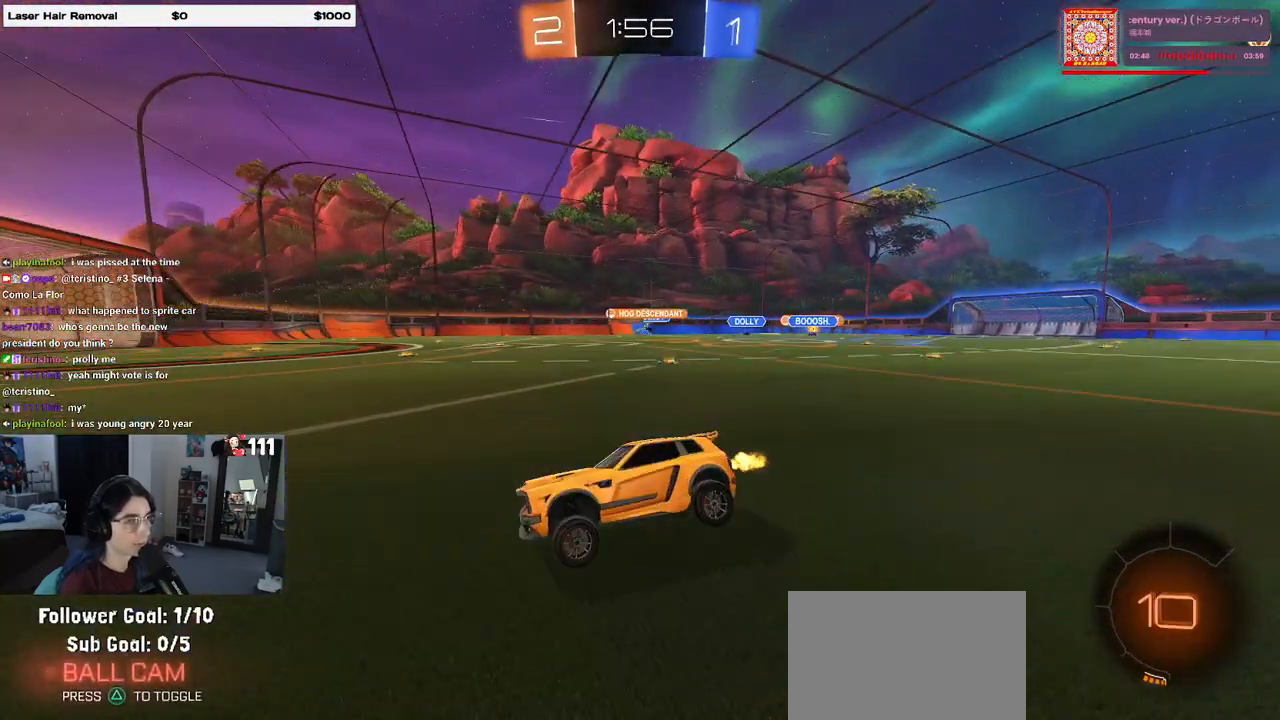
{"buttons": ["R2"], "left_stick": "right", "right_stick": "center", "events": [[100, "left_stick", "center"], [300, "SQUARE", "down"], [300, "left_stick", "right"], [467, "SQUARE", "up"]]}
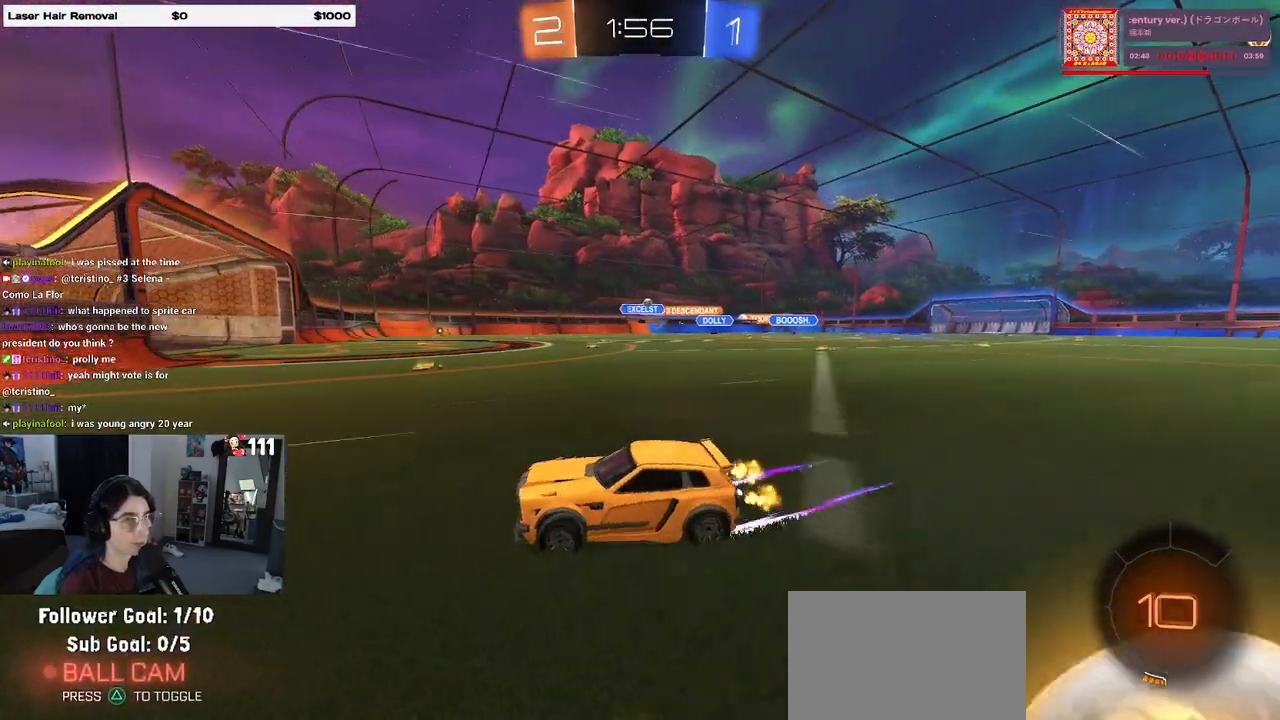
{"buttons": ["R2"], "left_stick": "right", "right_stick": "center", "events": []}
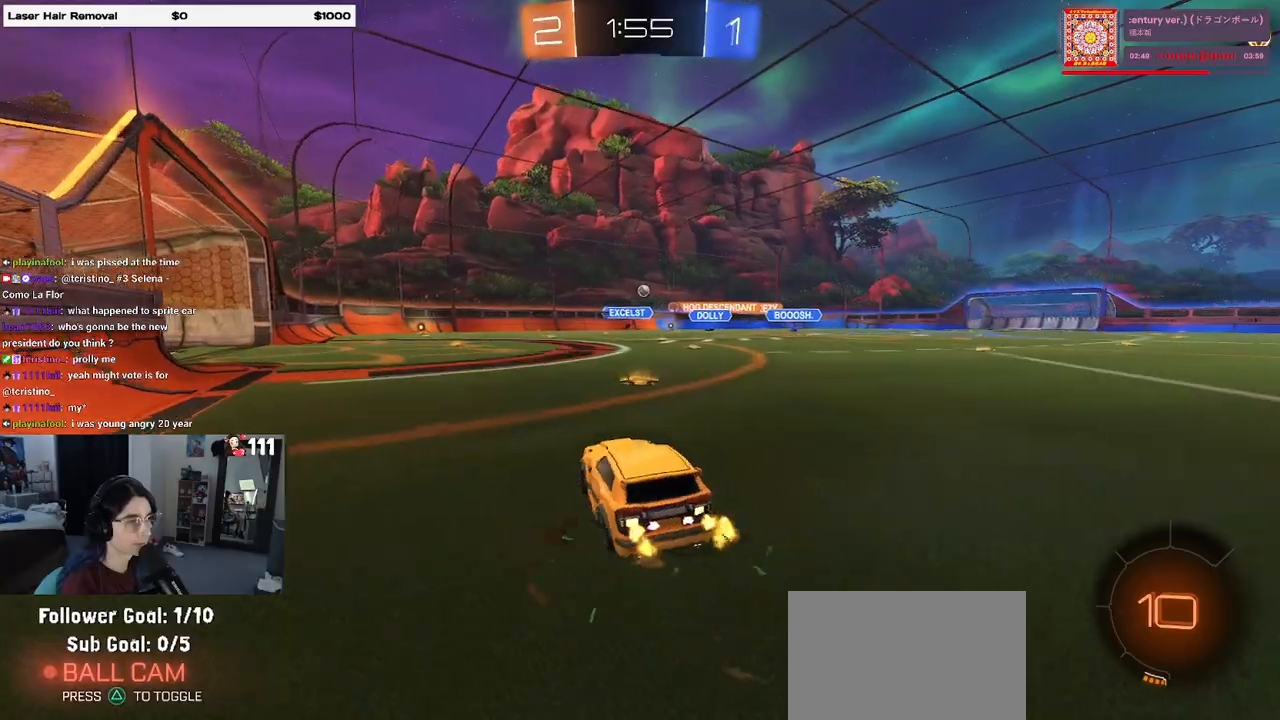
{"buttons": ["R2"], "left_stick": "left", "right_stick": "center", "events": [[100, "left_stick", "center"], [183, "left_stick", "left"], [283, "left_stick", "center"], [467, "left_stick", "left"]]}
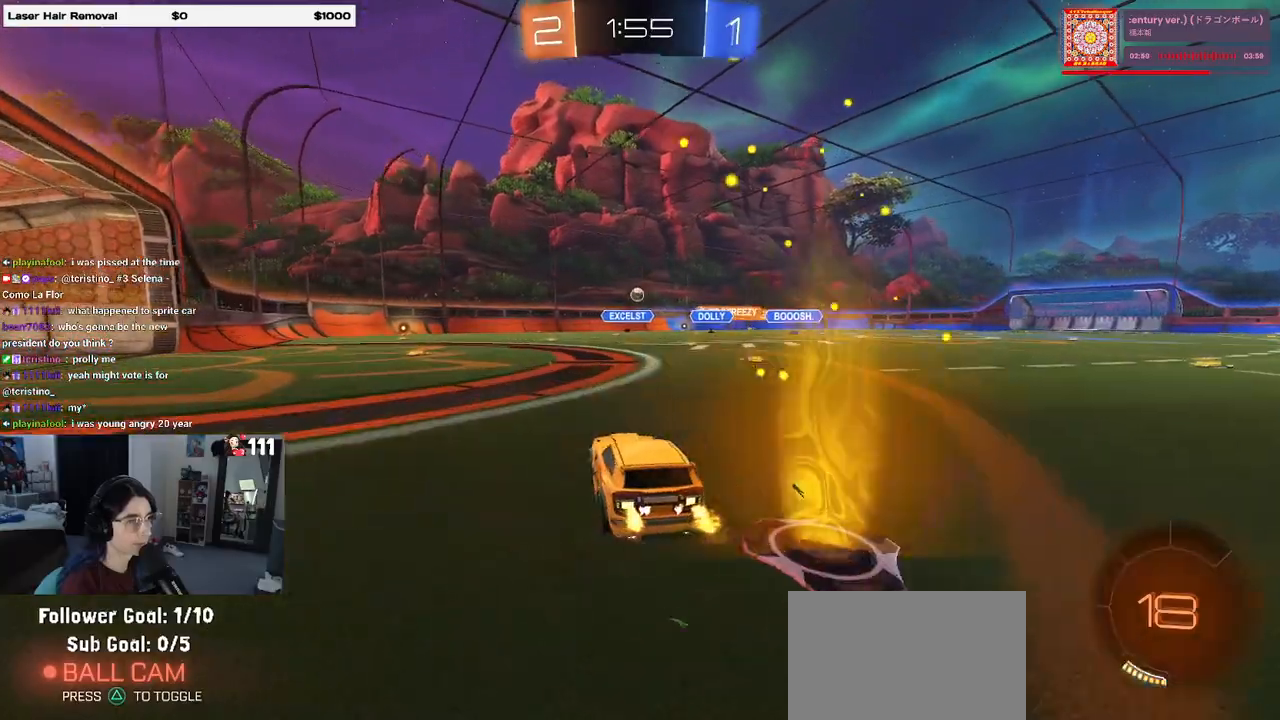
{"buttons": ["R2"], "left_stick": "right", "right_stick": "center", "events": [[250, "left_stick", "center"], [500, "left_stick", "right"]]}
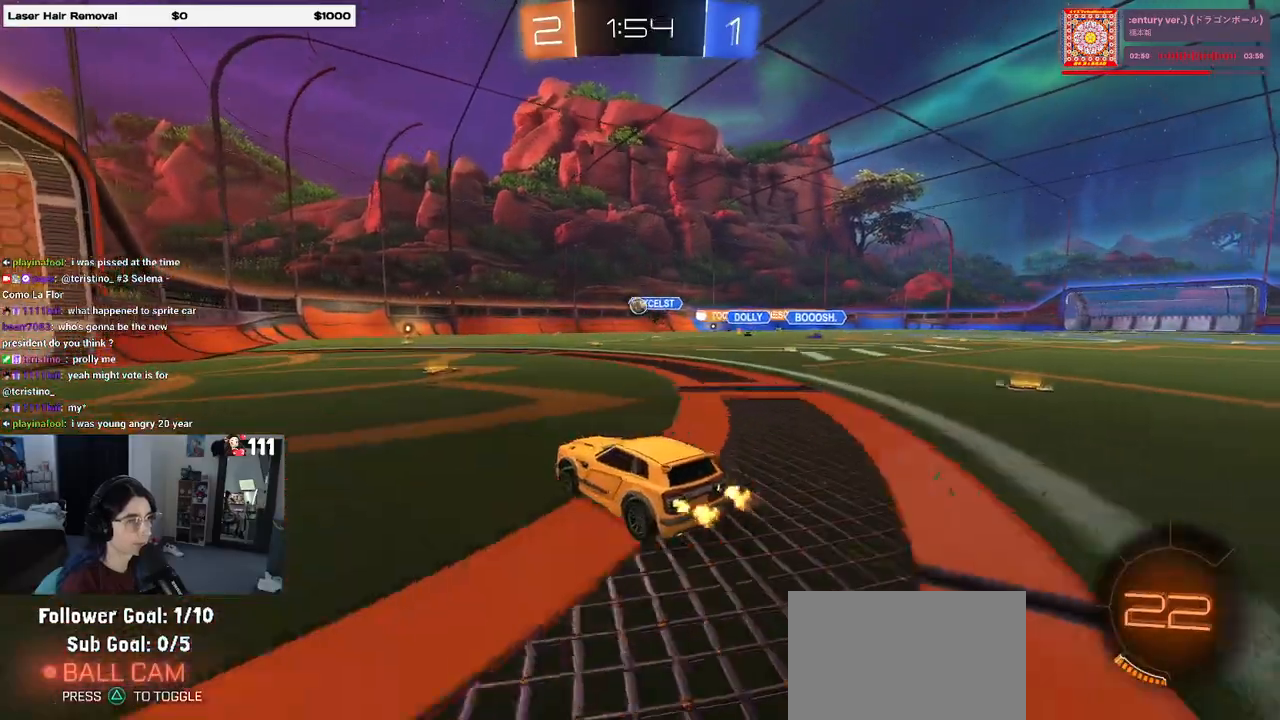
{"buttons": ["R1", "R2"], "left_stick": "center", "right_stick": "center", "events": [[117, "left_stick", "center"], [200, "left_stick", "left"], [217, "R1", "down"], [300, "left_stick", "center"]]}
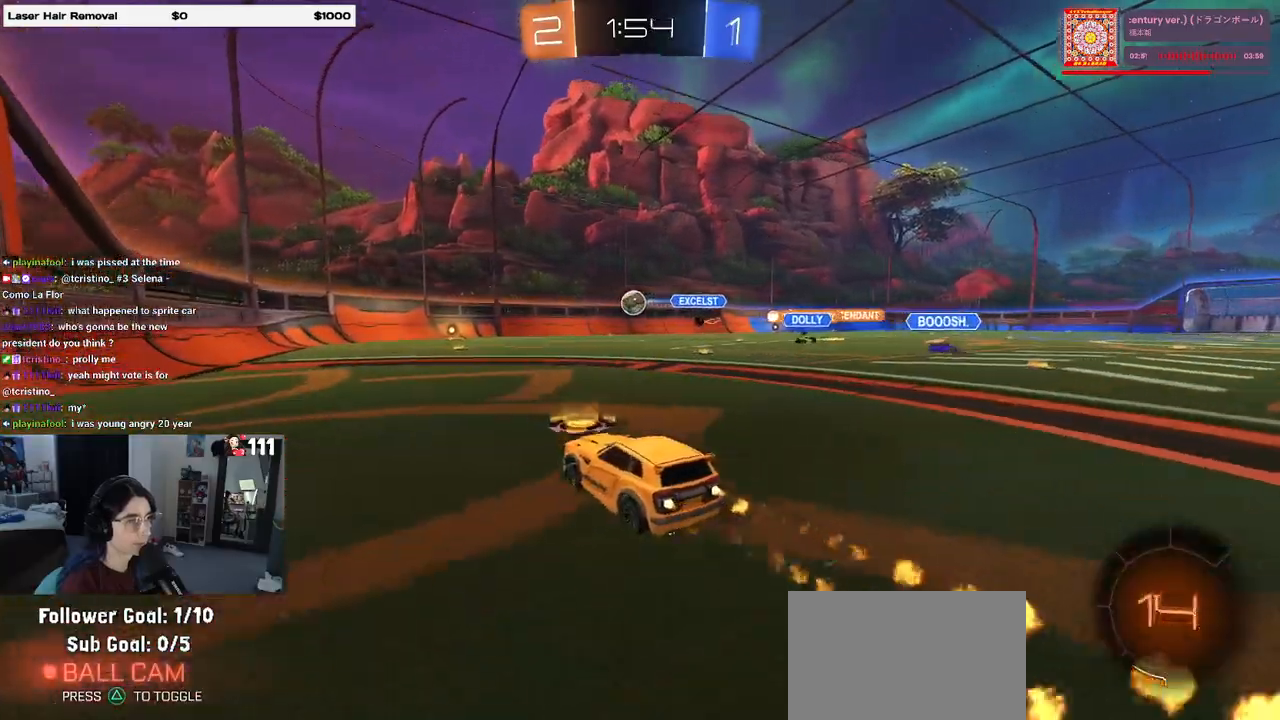
{"buttons": ["CROSS", "R2"], "left_stick": "up-left", "right_stick": "center", "events": [[17, "left_stick", "right"], [67, "CROSS", "down"], [83, "left_stick", "down"], [183, "R1", "up"], [217, "CROSS", "up"], [250, "left_stick", "center"], [433, "left_stick", "up-left"], [467, "CROSS", "down"]]}
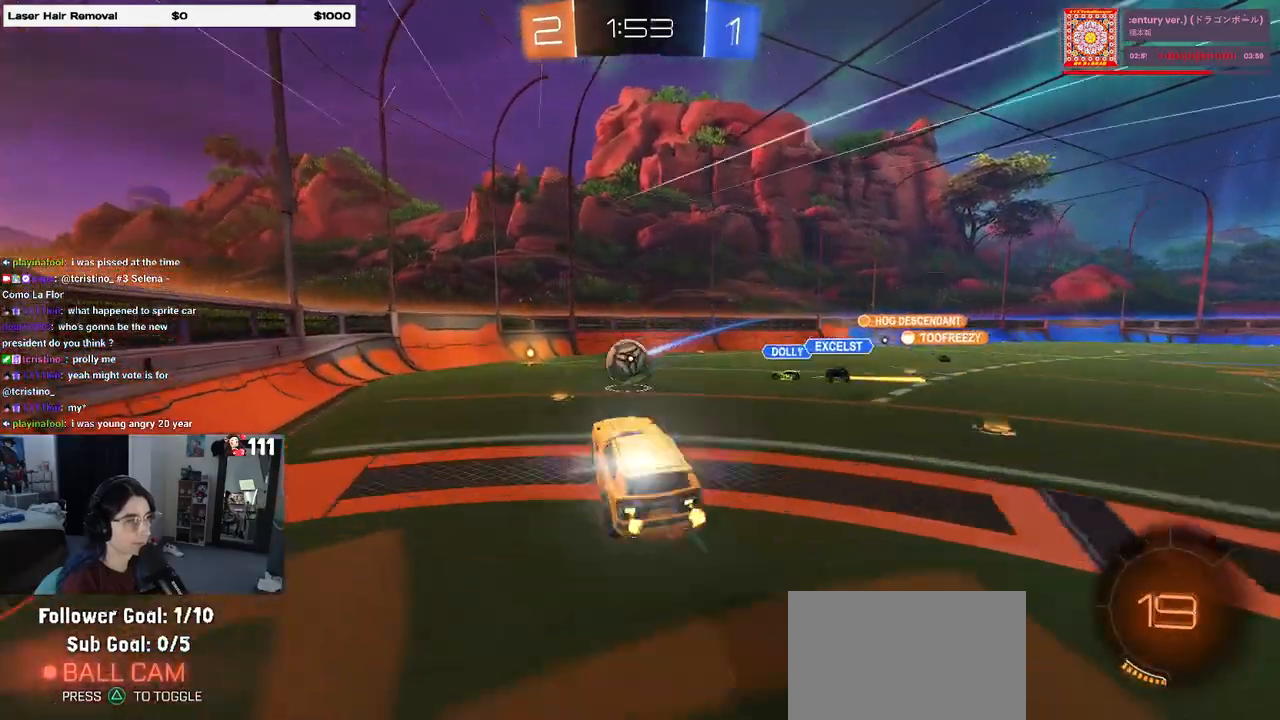
{"buttons": ["SQUARE"], "left_stick": "down-left", "right_stick": "center", "events": [[67, "CROSS", "up"], [67, "left_stick", "down"], [83, "R2", "up"], [417, "left_stick", "center"], [467, "left_stick", "down-left"], [500, "SQUARE", "down"]]}
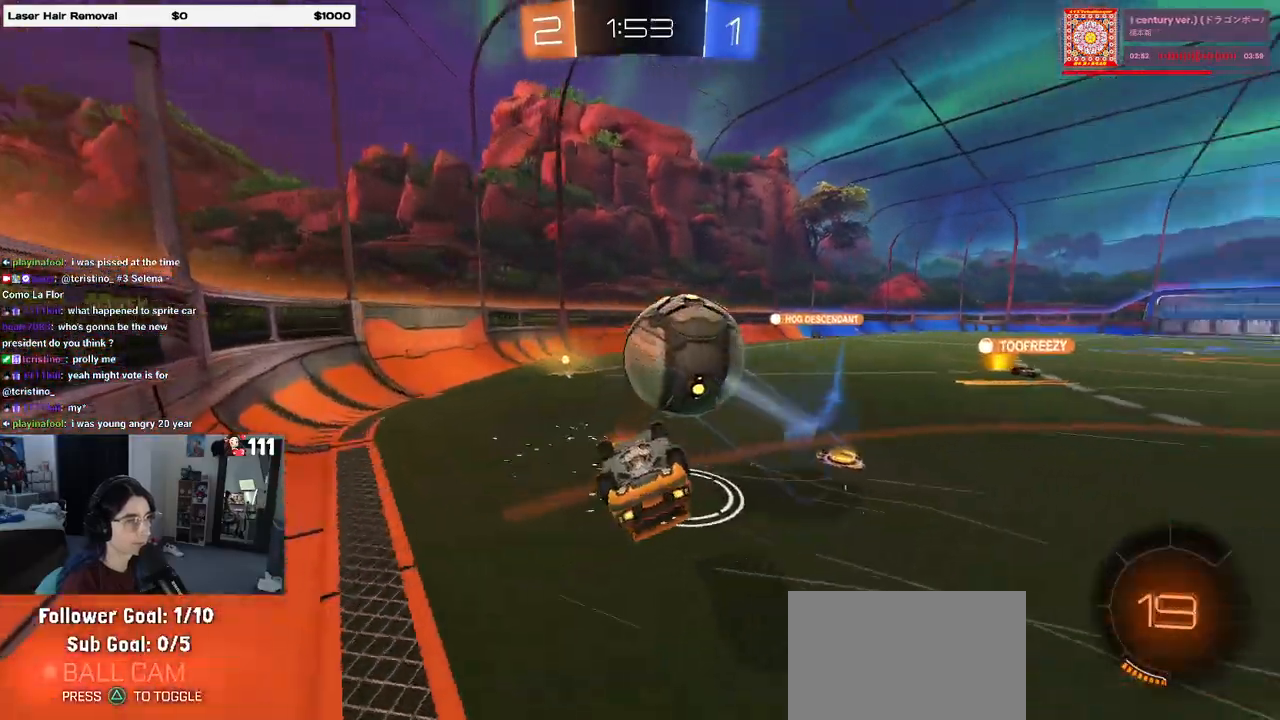
{"buttons": ["R2"], "left_stick": "right", "right_stick": "center", "events": [[33, "R2", "down"], [83, "left_stick", "down"], [150, "SQUARE", "up"], [183, "left_stick", "center"], [283, "left_stick", "right"]]}
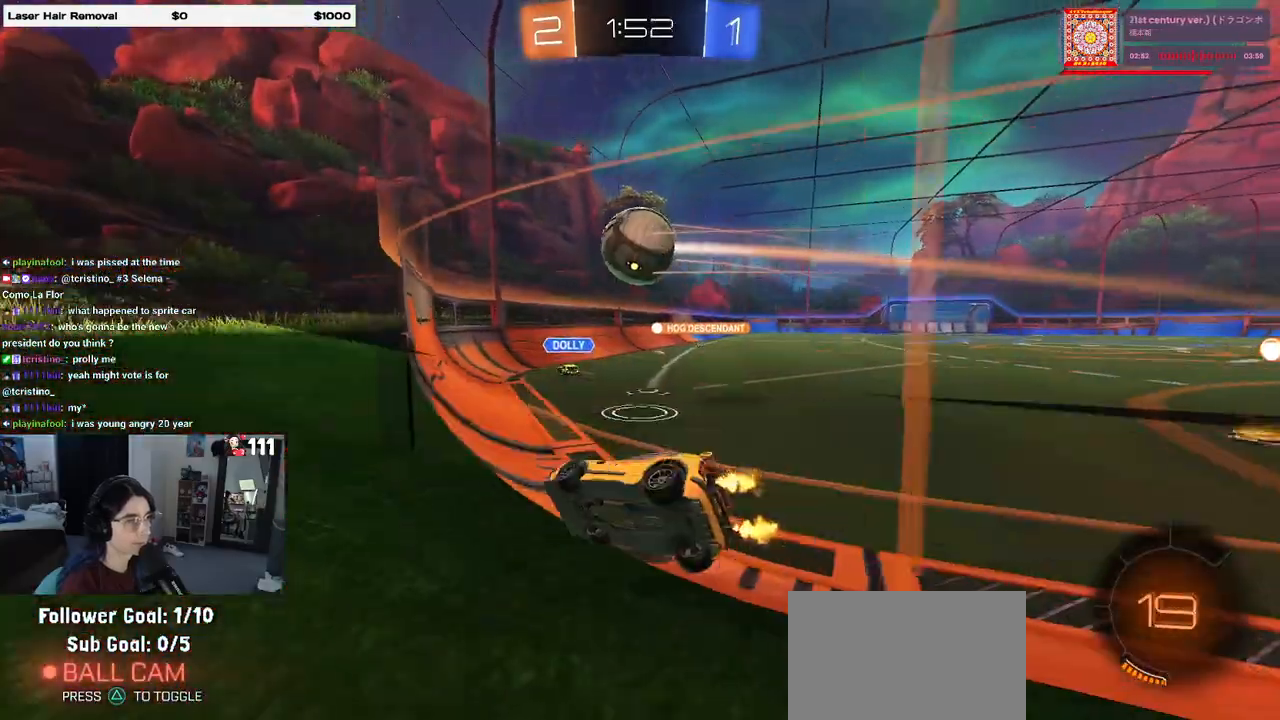
{"buttons": ["R2"], "left_stick": "center", "right_stick": "center", "events": [[400, "left_stick", "center"]]}
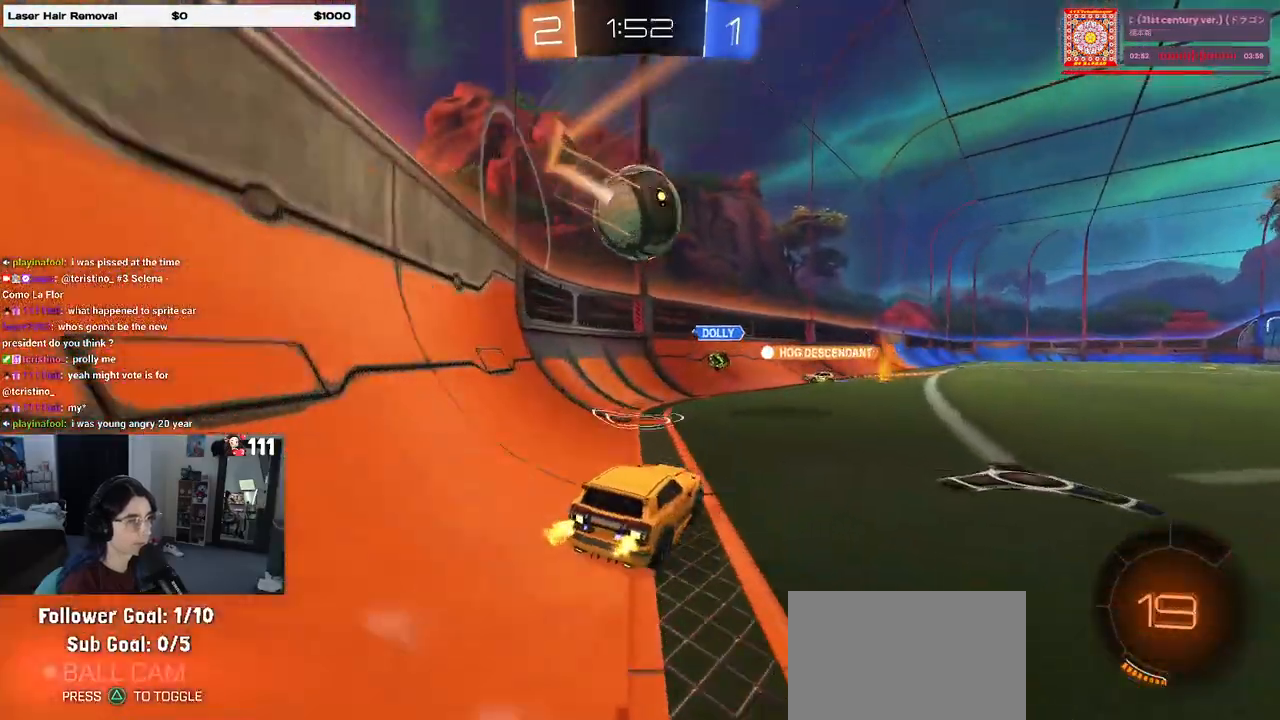
{"buttons": ["CROSS", "R1", "R2"], "left_stick": "down-right", "right_stick": "center", "events": [[283, "left_stick", "left"], [317, "CROSS", "down"], [350, "R1", "down"], [350, "left_stick", "down"], [433, "left_stick", "down-right"]]}
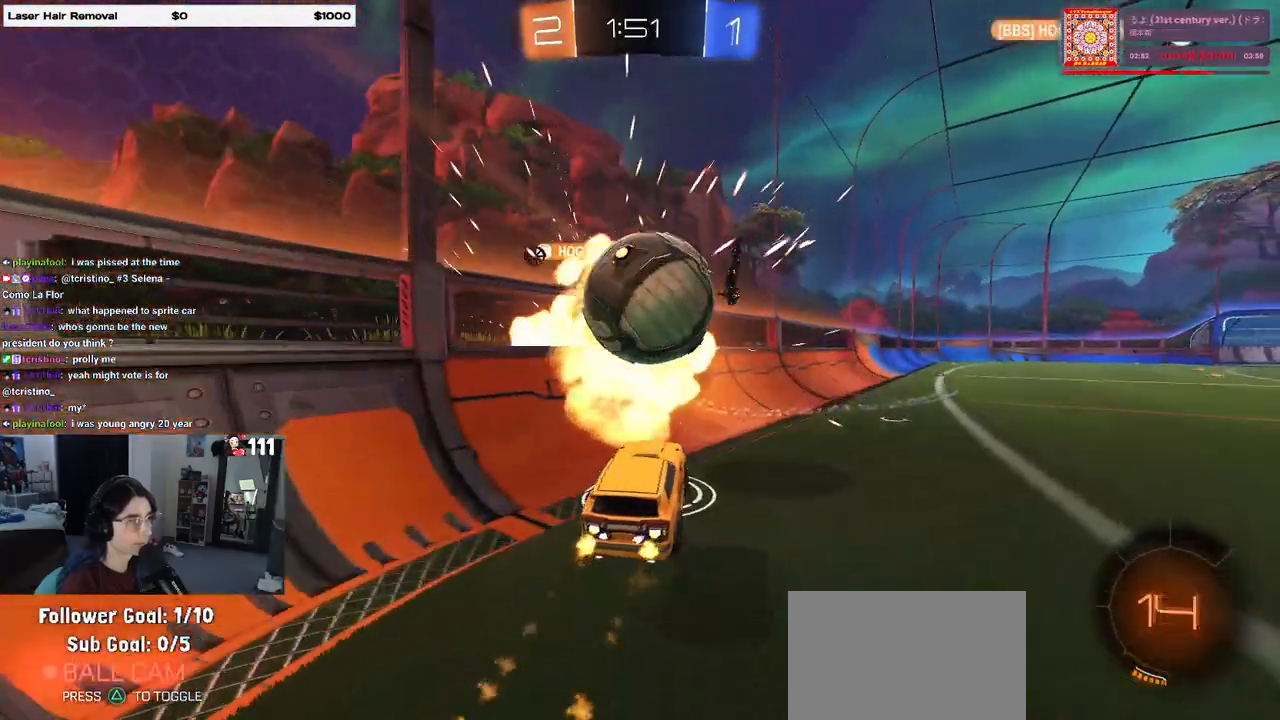
{"buttons": [], "left_stick": "center", "right_stick": "center", "events": [[17, "left_stick", "right"], [33, "CROSS", "up"], [50, "R1", "up"], [67, "left_stick", "up-right"], [150, "R1", "down"], [167, "CROSS", "down"], [250, "CROSS", "up"], [283, "R1", "up"], [283, "left_stick", "center"], [450, "R2", "up"]]}
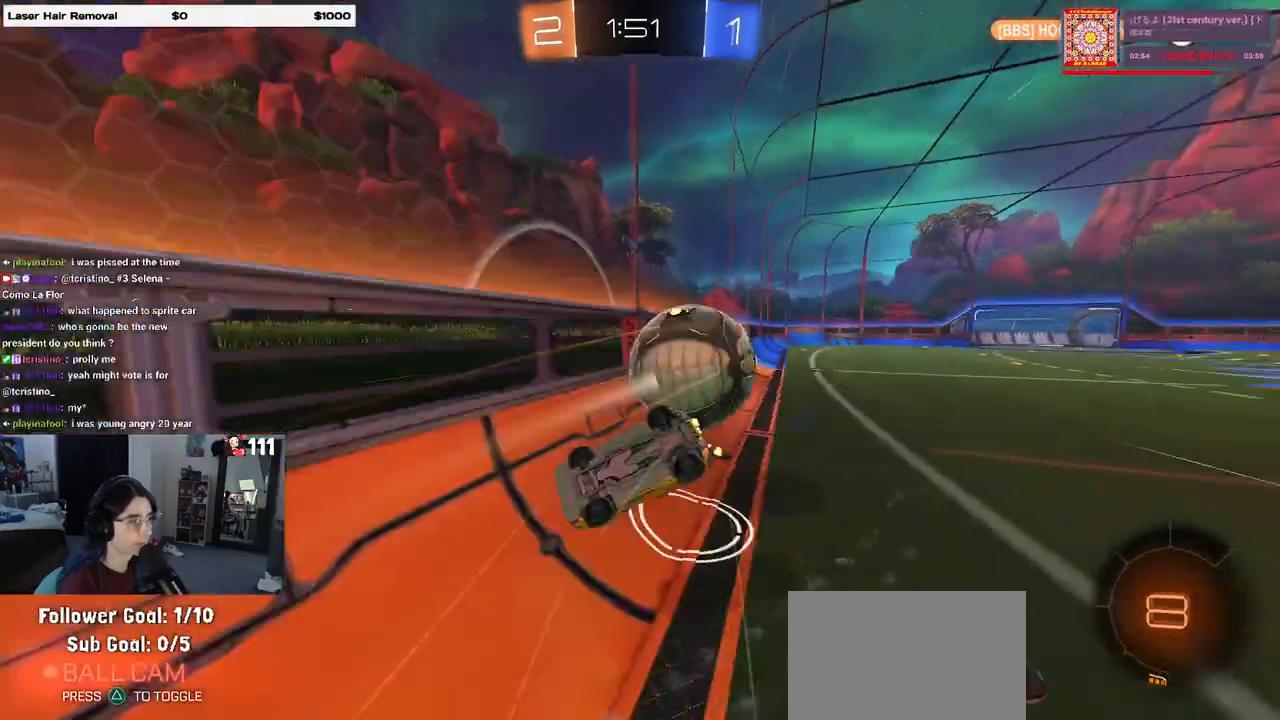
{"buttons": ["SQUARE", "R2"], "left_stick": "down-right", "right_stick": "center", "events": [[183, "left_stick", "right"], [367, "R2", "down"], [400, "SQUARE", "down"], [500, "left_stick", "down-right"]]}
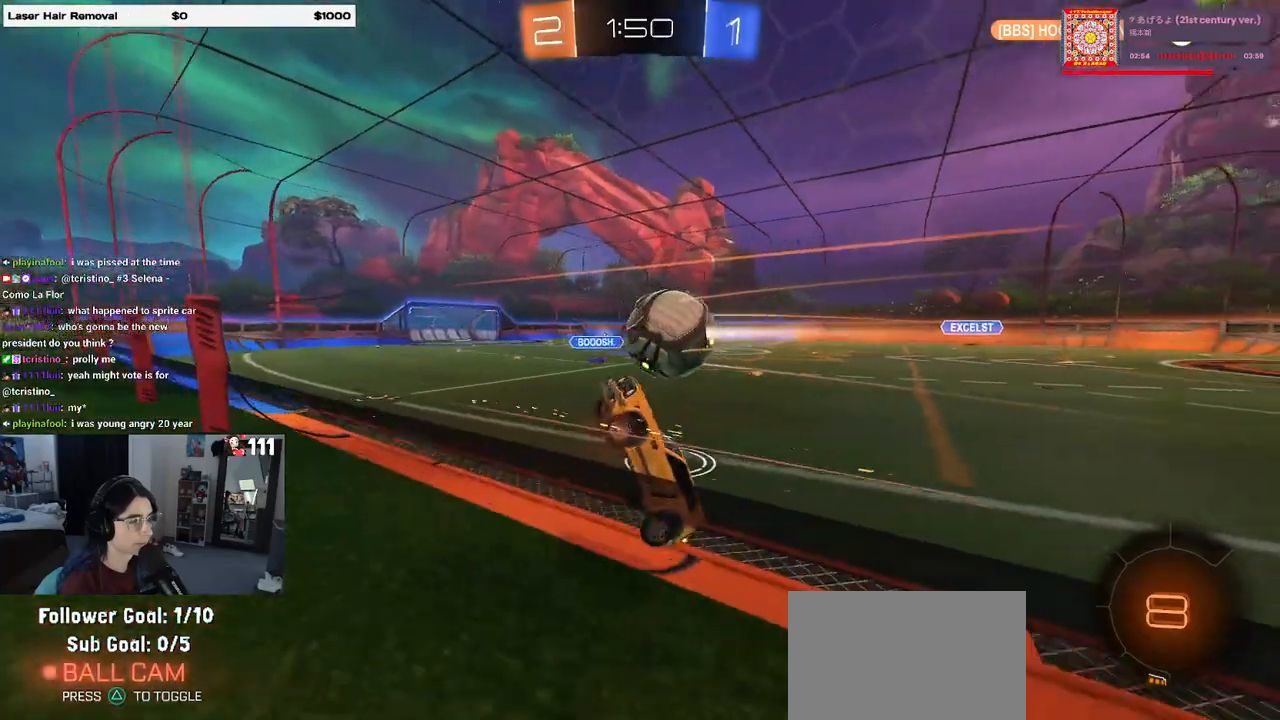
{"buttons": ["SQUARE", "R2"], "left_stick": "down-right", "right_stick": "center", "events": [[217, "CROSS", "down"], [217, "left_stick", "down"], [400, "CROSS", "up"], [433, "left_stick", "down-right"]]}
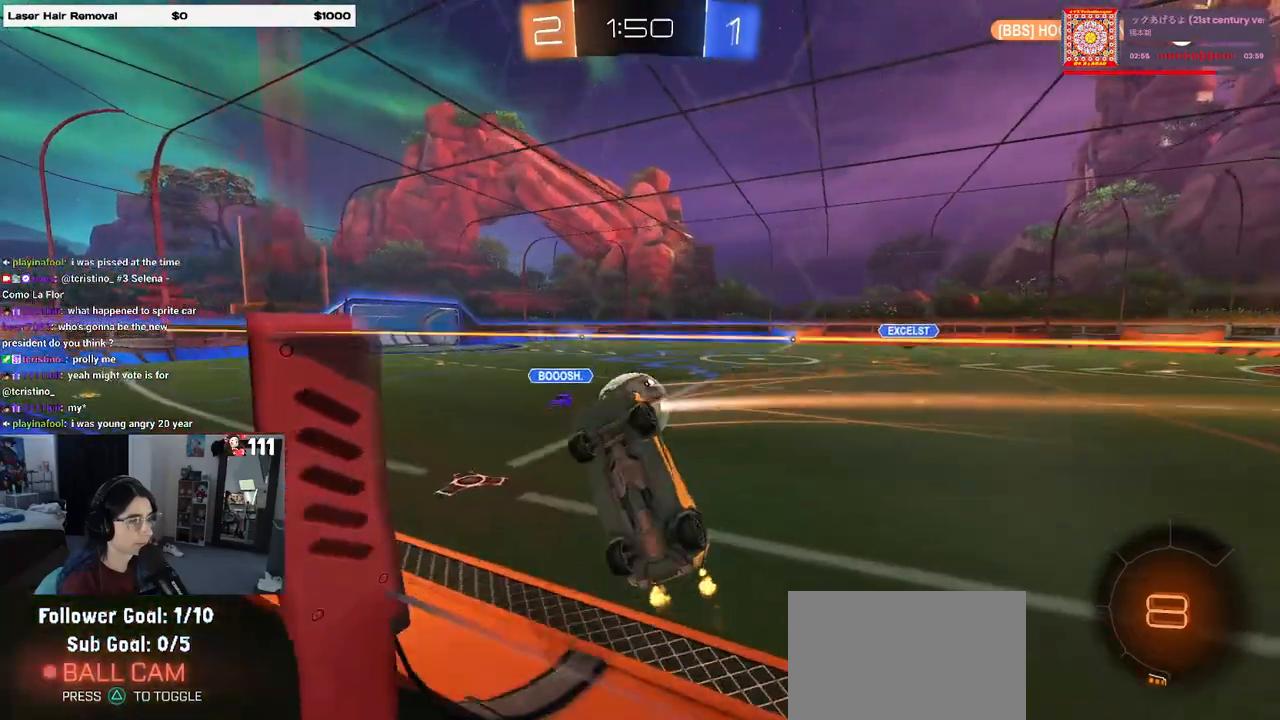
{"buttons": ["SQUARE", "R2"], "left_stick": "up-right", "right_stick": "center", "events": [[67, "SQUARE", "up"], [250, "TRIANGLE", "down"], [333, "TRIANGLE", "up"], [333, "left_stick", "up-right"], [483, "SQUARE", "down"]]}
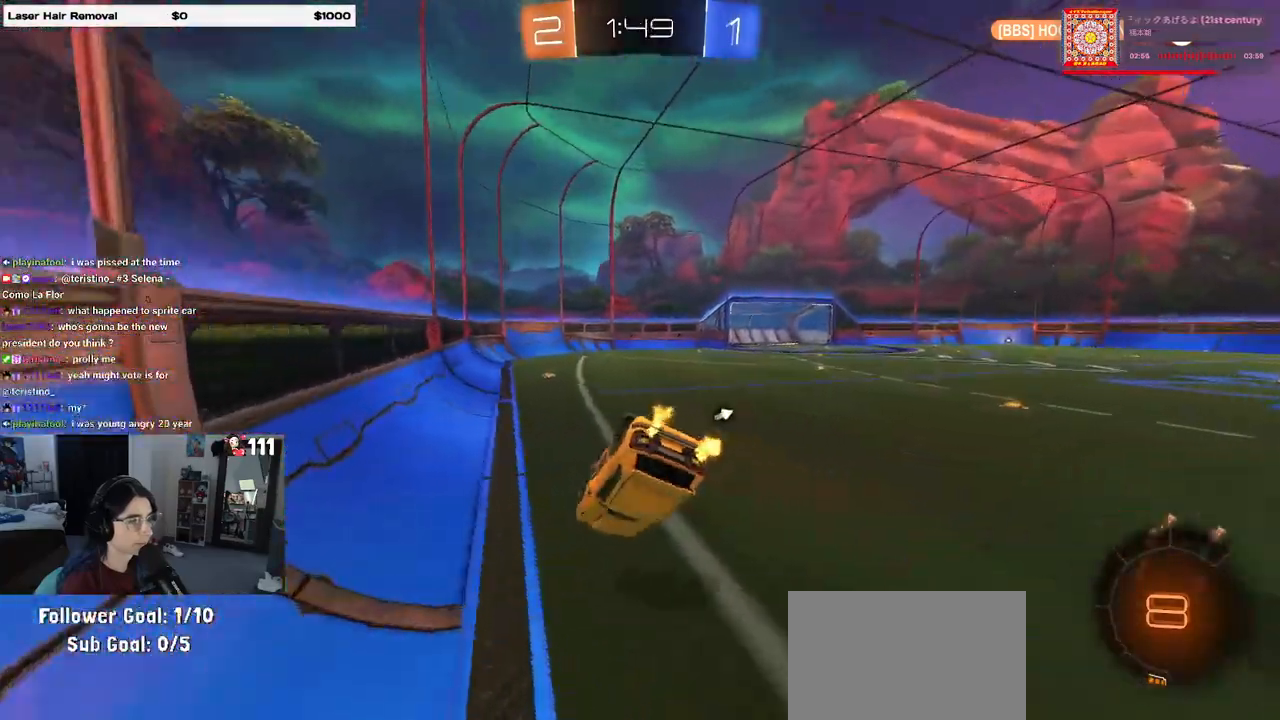
{"buttons": ["CROSS", "SQUARE", "R2"], "left_stick": "up-right", "right_stick": "center", "events": [[433, "CROSS", "down"]]}
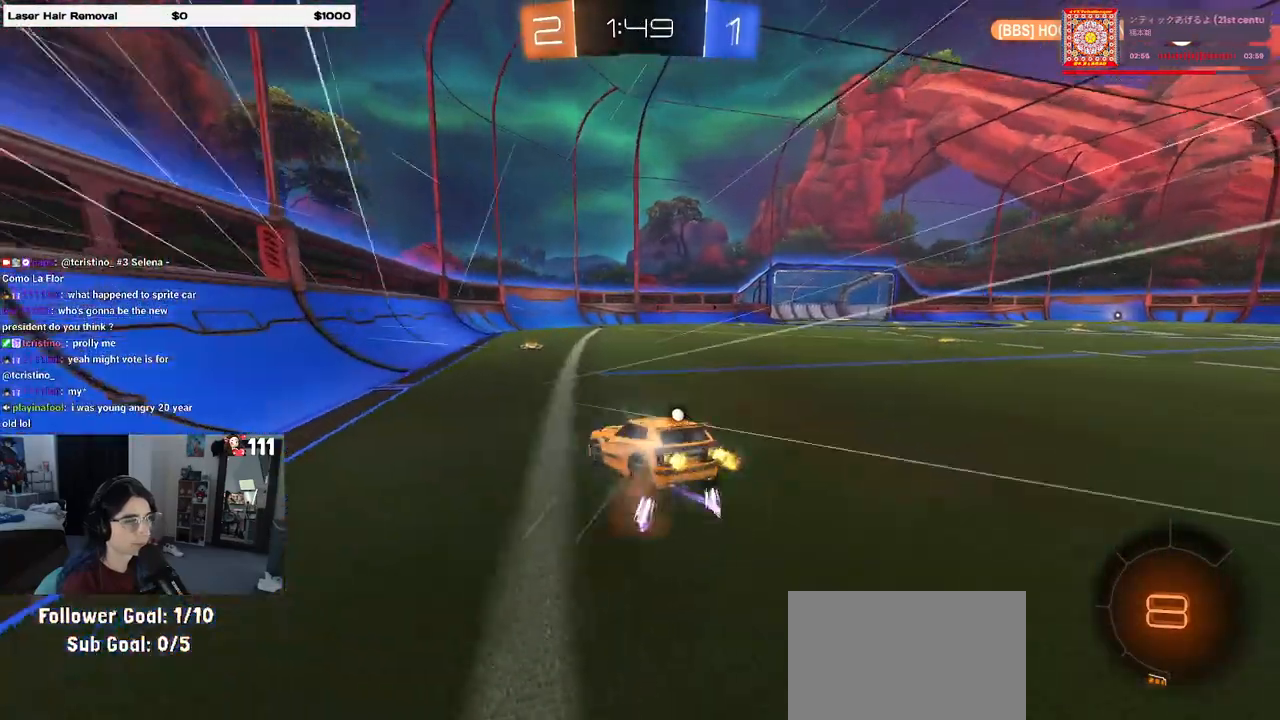
{"buttons": ["R1", "R2"], "left_stick": "center", "right_stick": "center", "events": [[50, "CROSS", "up"], [133, "SQUARE", "up"], [183, "left_stick", "center"], [267, "R1", "down"]]}
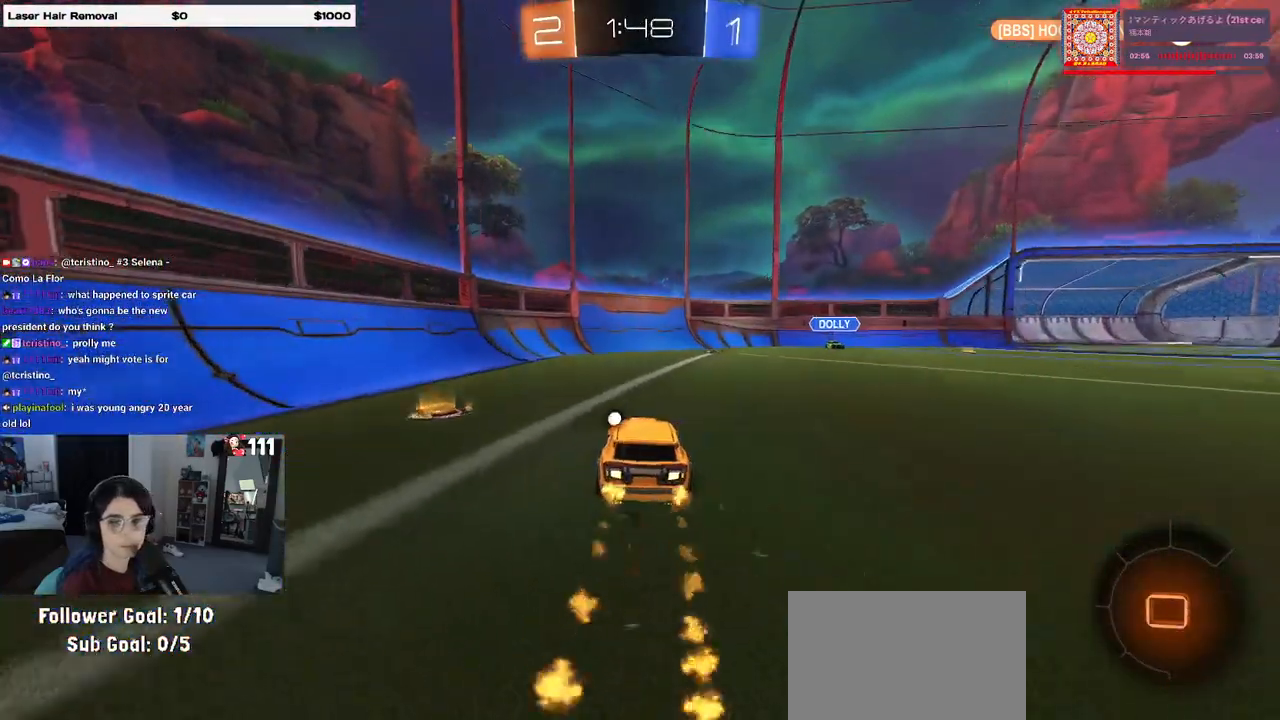
{"buttons": ["R1", "R2"], "left_stick": "center", "right_stick": "center", "events": [[33, "left_stick", "right"], [300, "left_stick", "center"]]}
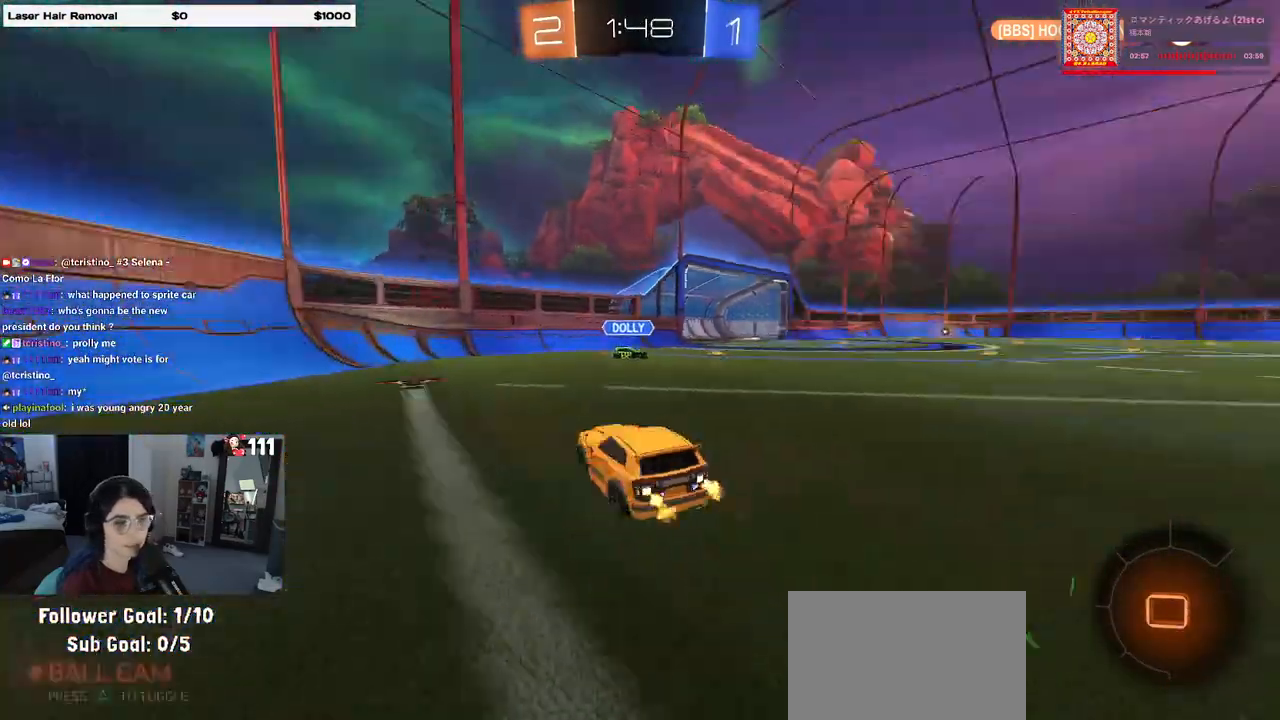
{"buttons": ["R2"], "left_stick": "right", "right_stick": "center", "events": [[17, "TRIANGLE", "down"], [50, "left_stick", "right"], [133, "TRIANGLE", "up"], [433, "R1", "up"]]}
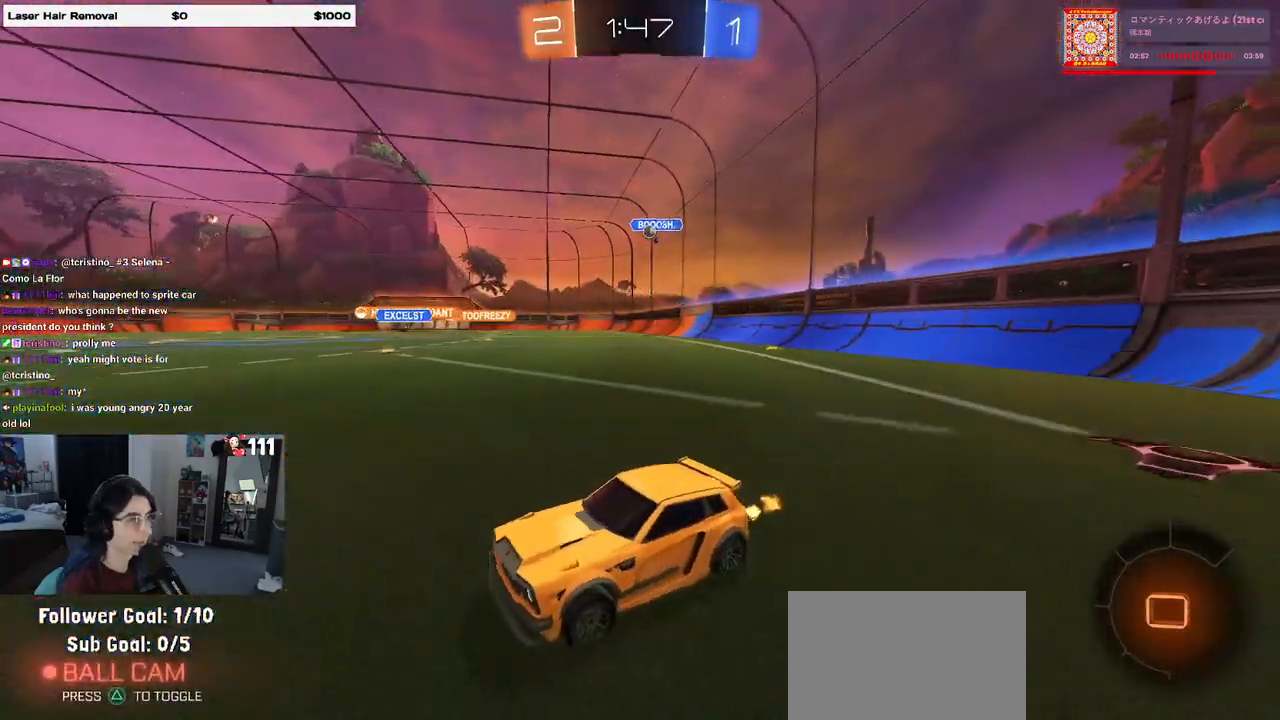
{"buttons": ["R2"], "left_stick": "right", "right_stick": "center", "events": []}
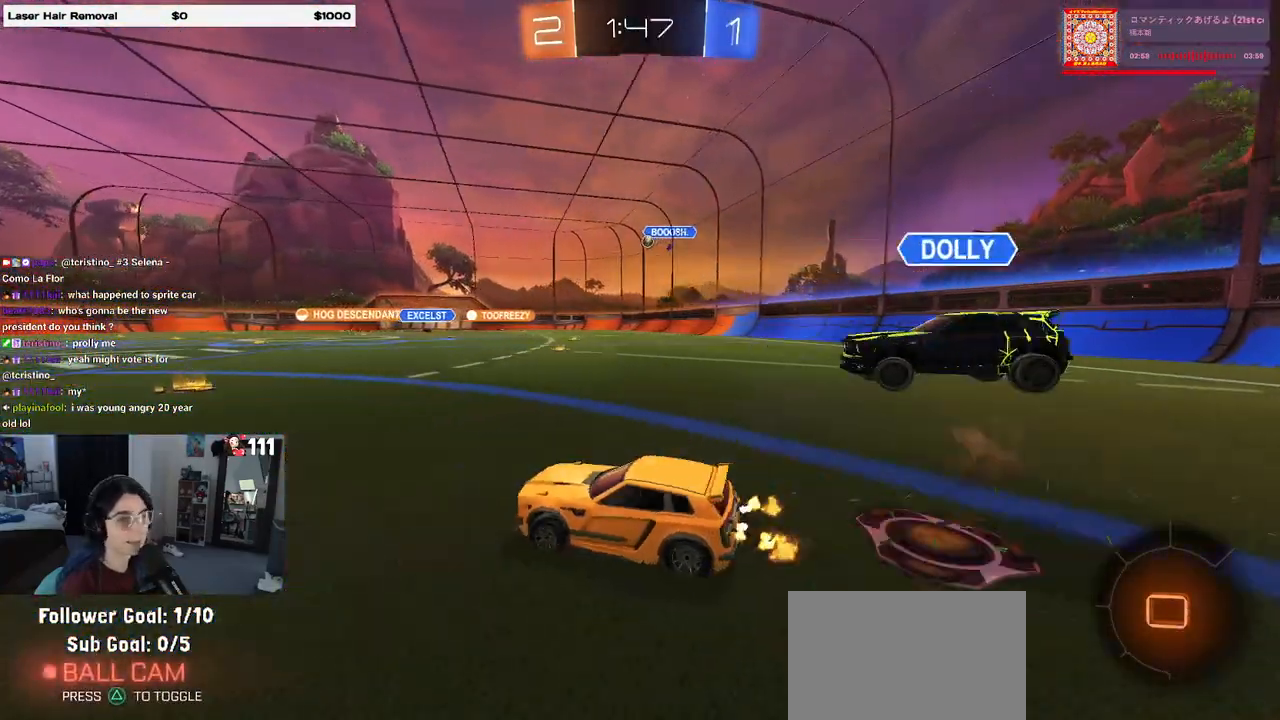
{"buttons": ["CROSS", "R2"], "left_stick": "up-left", "right_stick": "center", "events": [[300, "CROSS", "down"], [383, "left_stick", "up-left"], [400, "CROSS", "up"], [450, "CROSS", "down"]]}
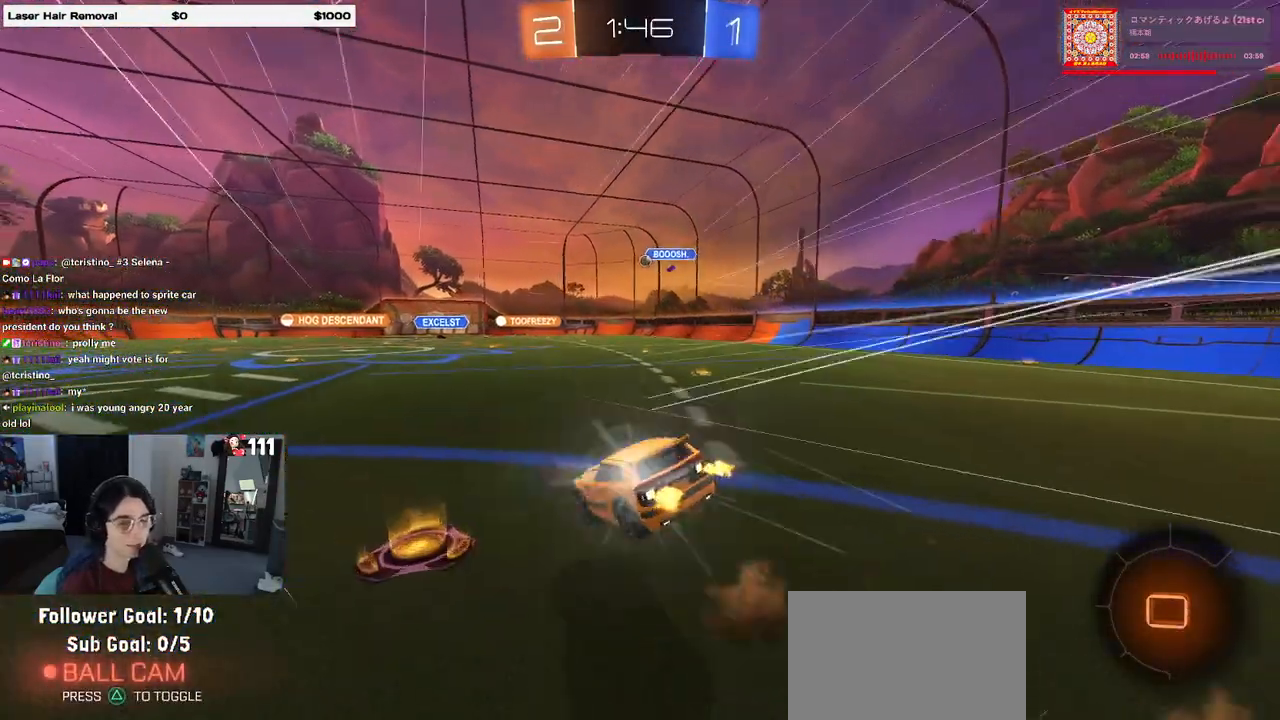
{"buttons": ["SQUARE", "R2"], "left_stick": "down-left", "right_stick": "center", "events": [[17, "SQUARE", "down"], [17, "left_stick", "down-left"], [50, "CROSS", "up"]]}
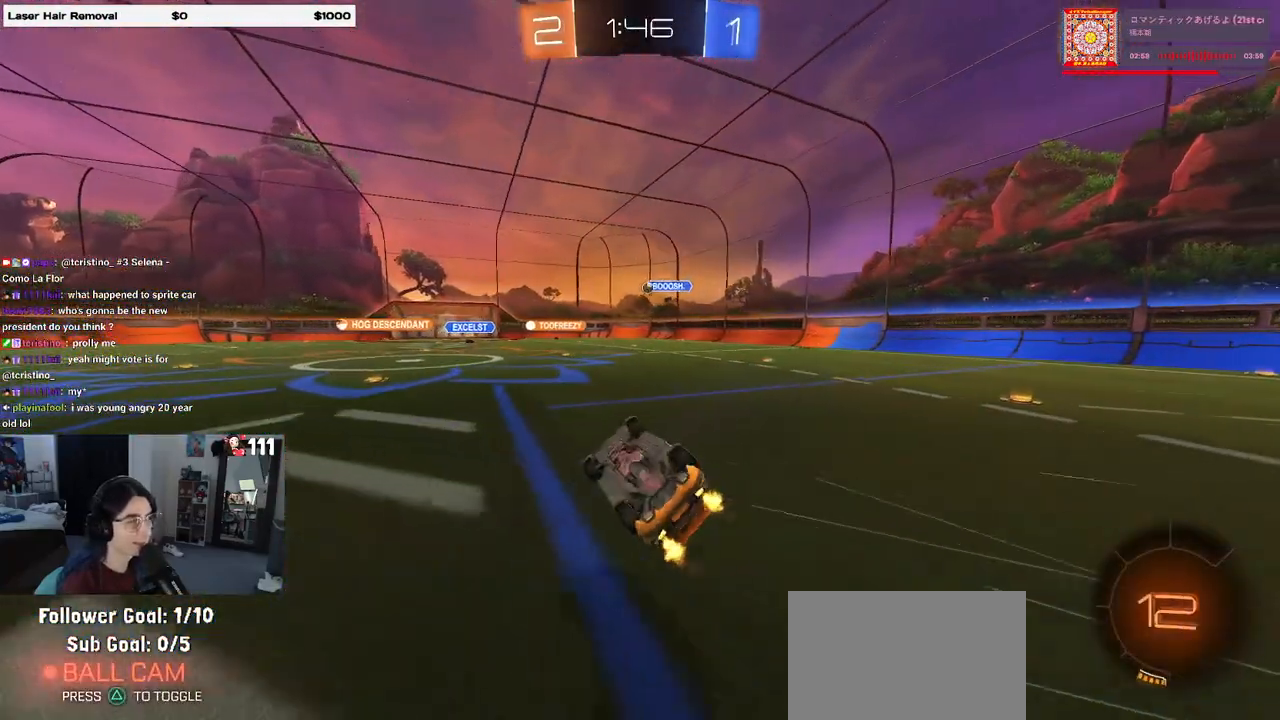
{"buttons": ["R2"], "left_stick": "center", "right_stick": "center", "events": [[350, "SQUARE", "up"], [367, "left_stick", "center"]]}
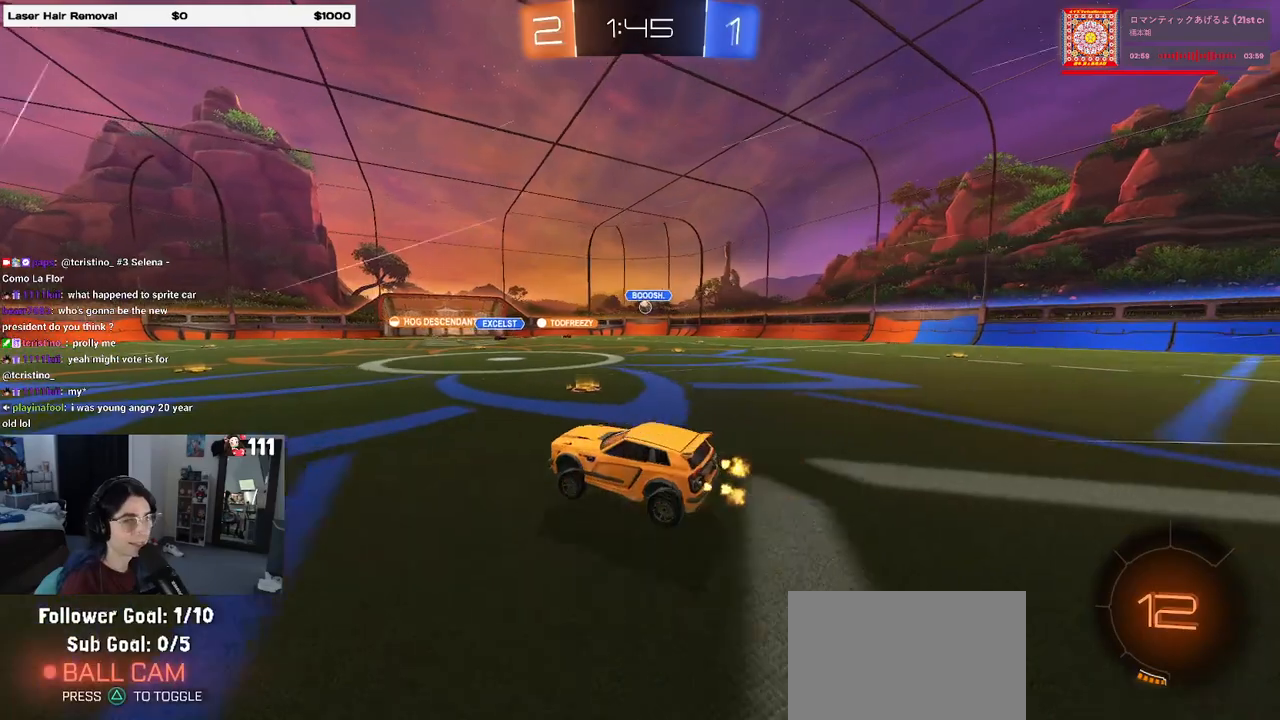
{"buttons": ["CROSS", "R2"], "left_stick": "up-left", "right_stick": "center", "events": [[100, "left_stick", "right"], [317, "CROSS", "down"], [417, "CROSS", "up"], [417, "left_stick", "up-left"], [467, "CROSS", "down"]]}